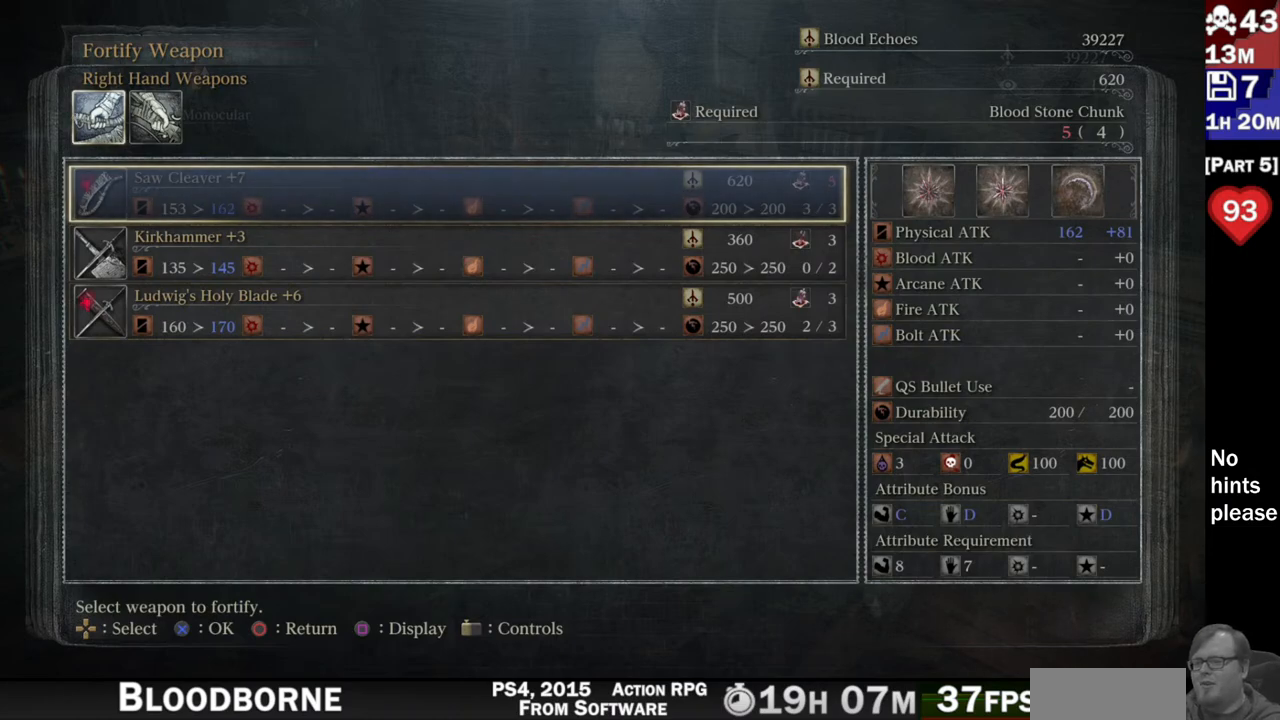
Gameplay with a controller (PlayStation layout); each line is a JSON object with the inputs held at the frame after it. "button_events" lists button changes between this image and that frame as [ms after this image, input, new state], when the widget could be followed in between (sticks are given only as held states). Not read: L3 SELECT START.
{"buttons": ["CIRCLE"], "left_stick": "center", "right_stick": "center", "button_events": [[417, "CIRCLE", "down"]]}
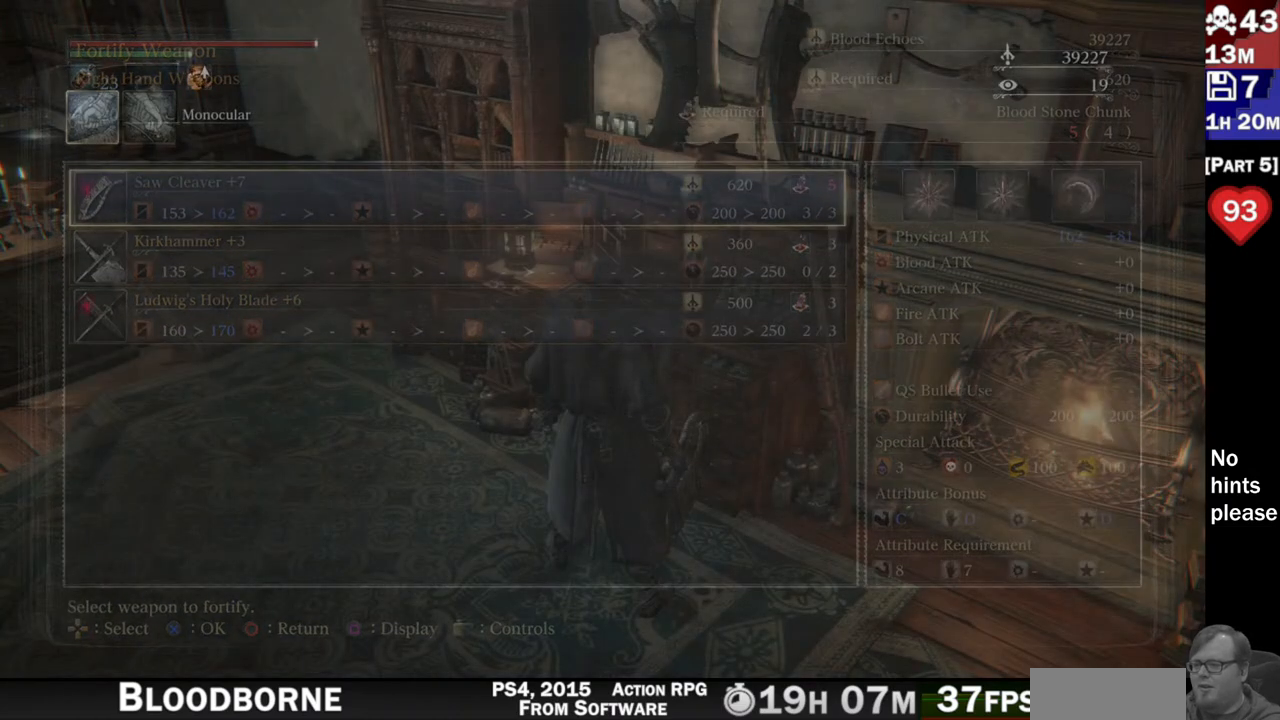
{"buttons": [], "left_stick": "center", "right_stick": "center", "button_events": [[33, "CIRCLE", "up"]]}
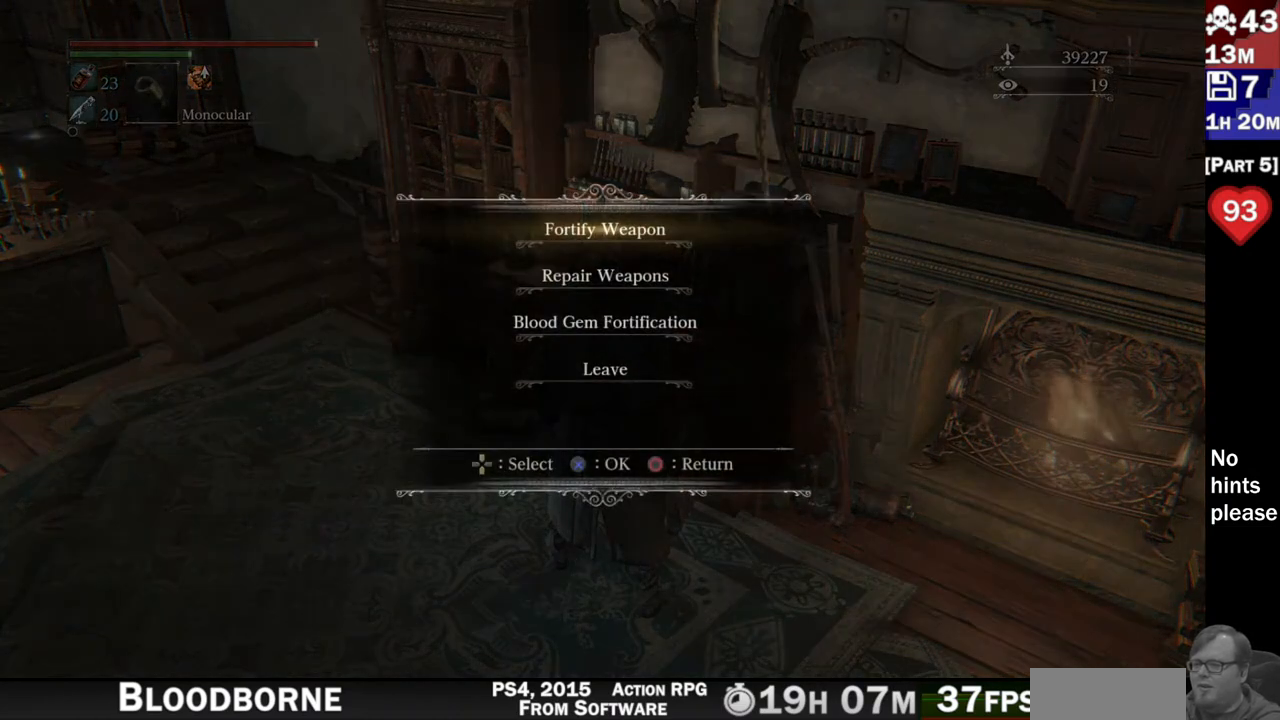
{"buttons": [], "left_stick": "center", "right_stick": "center", "button_events": []}
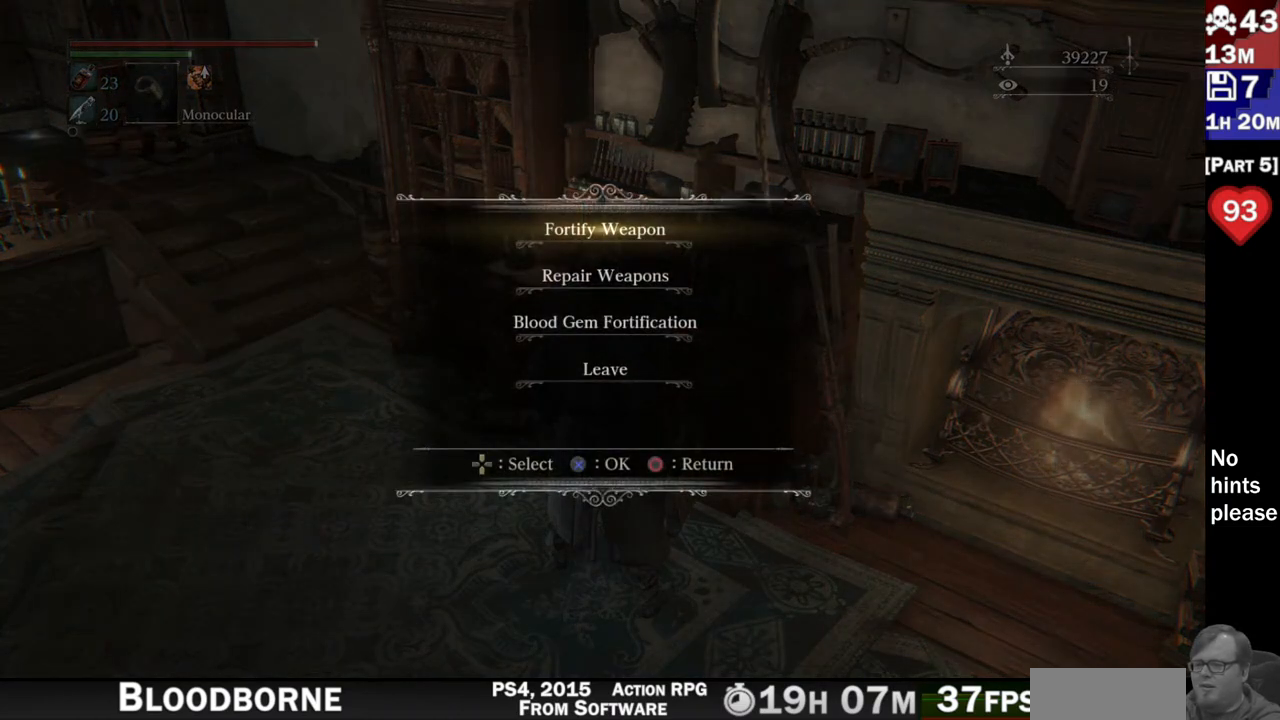
{"buttons": ["CROSS"], "left_stick": "center", "right_stick": "center", "button_events": [[350, "DPAD_DOWN", "down"], [417, "DPAD_DOWN", "up"], [483, "CROSS", "down"]]}
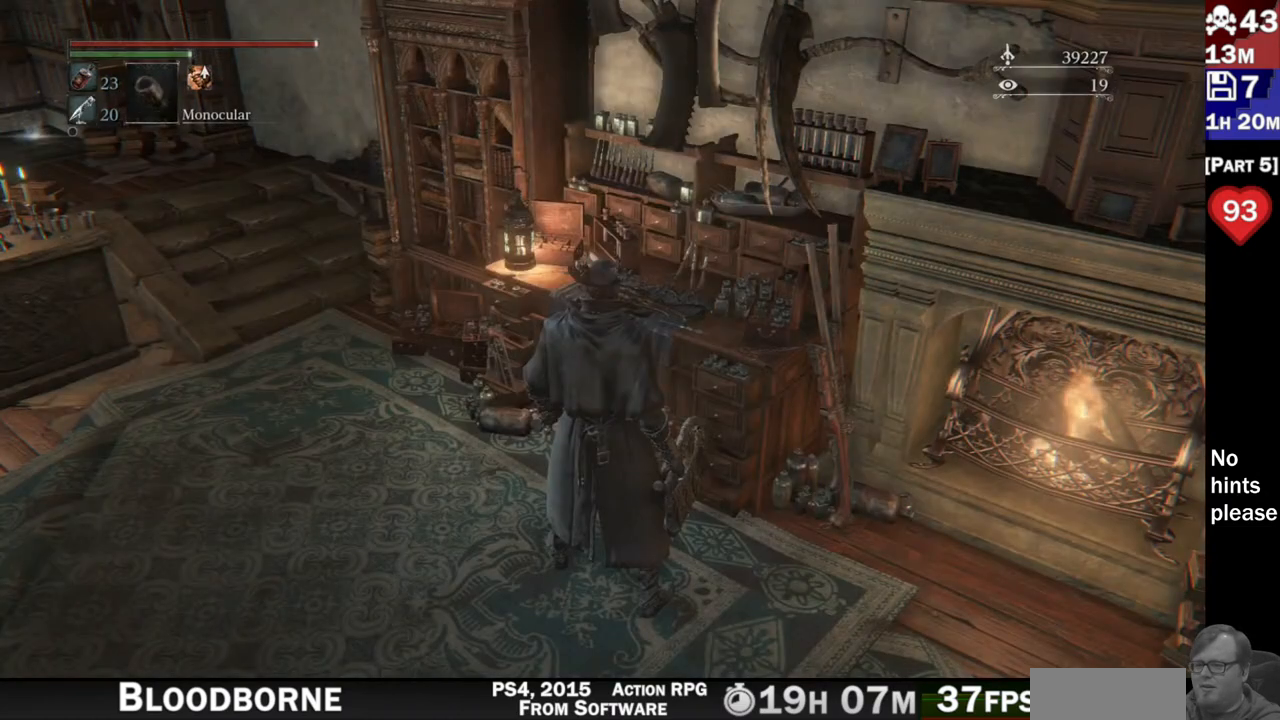
{"buttons": [], "left_stick": "center", "right_stick": "center", "button_events": [[67, "CROSS", "up"]]}
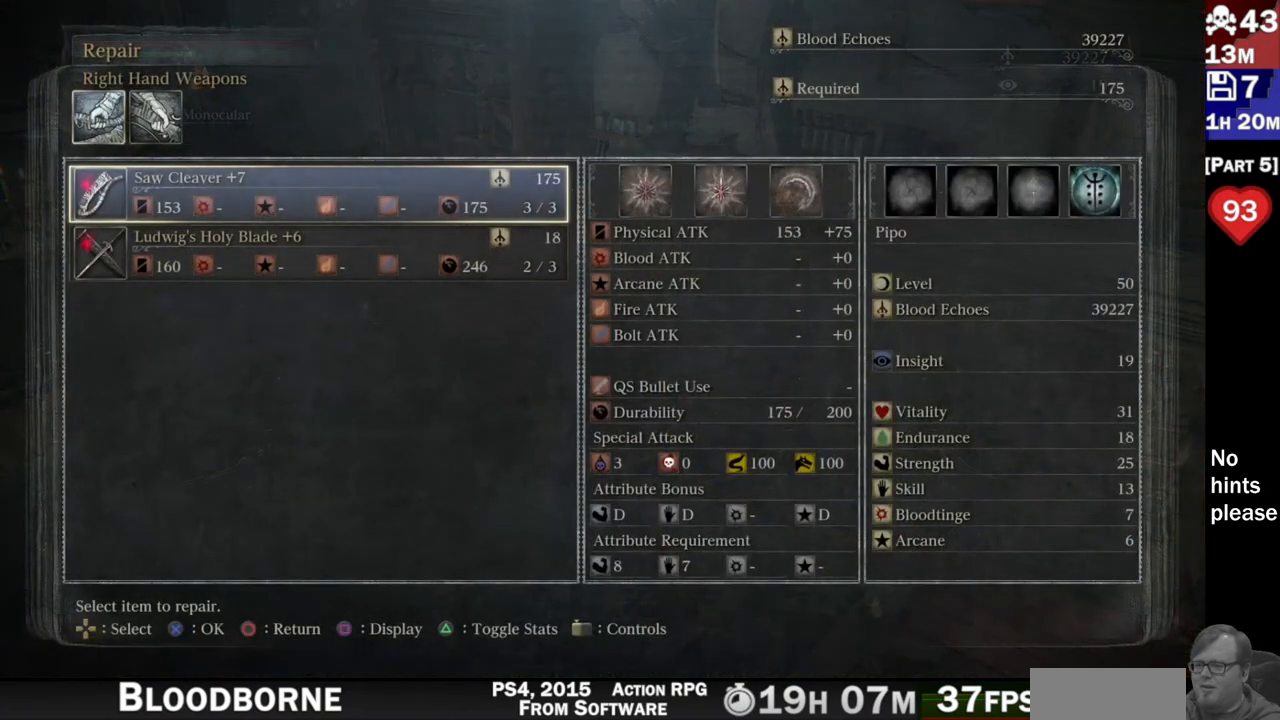
{"buttons": [], "left_stick": "center", "right_stick": "center", "button_events": []}
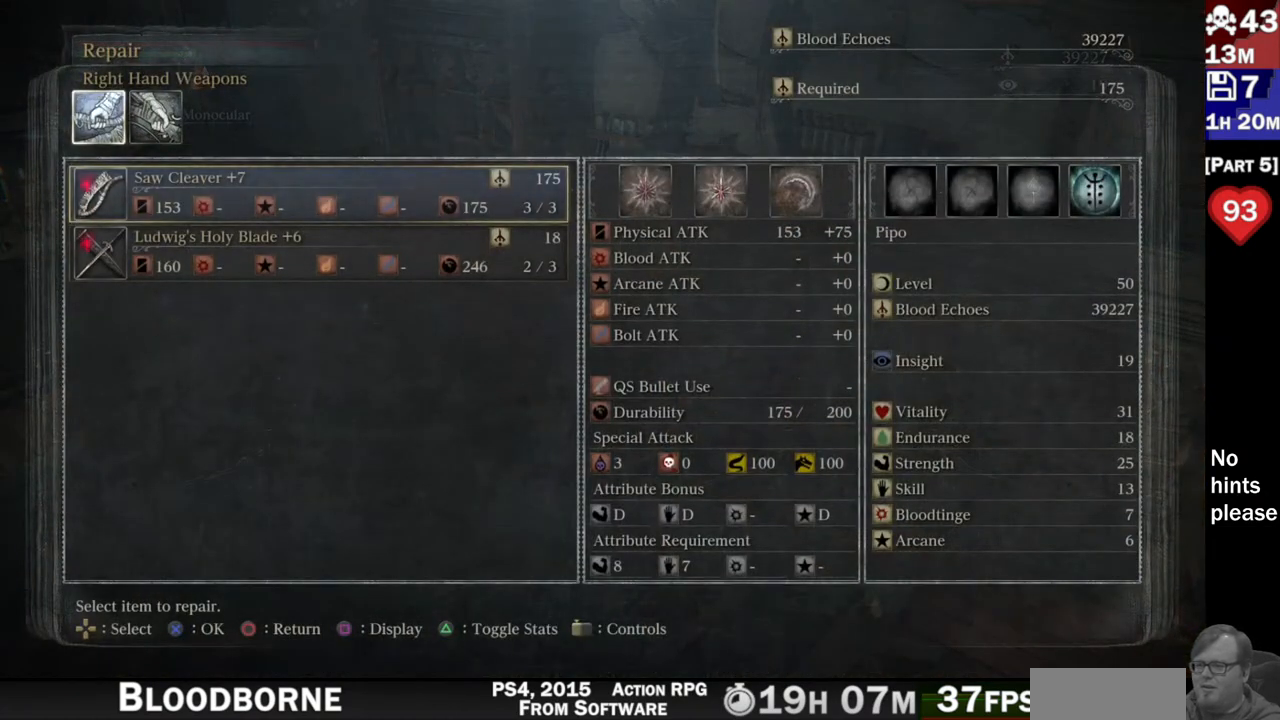
{"buttons": ["CROSS"], "left_stick": "center", "right_stick": "center", "button_events": [[500, "CROSS", "down"]]}
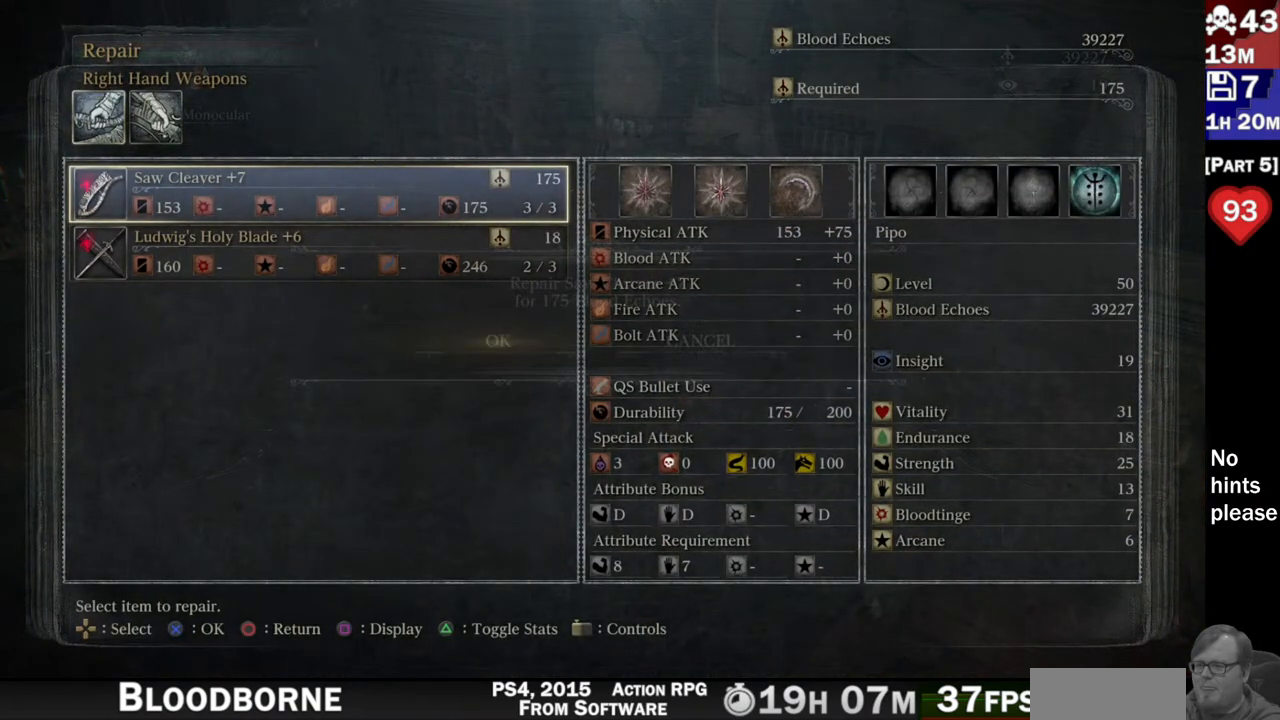
{"buttons": ["CROSS"], "left_stick": "center", "right_stick": "center", "button_events": [[117, "CROSS", "up"], [483, "CROSS", "down"]]}
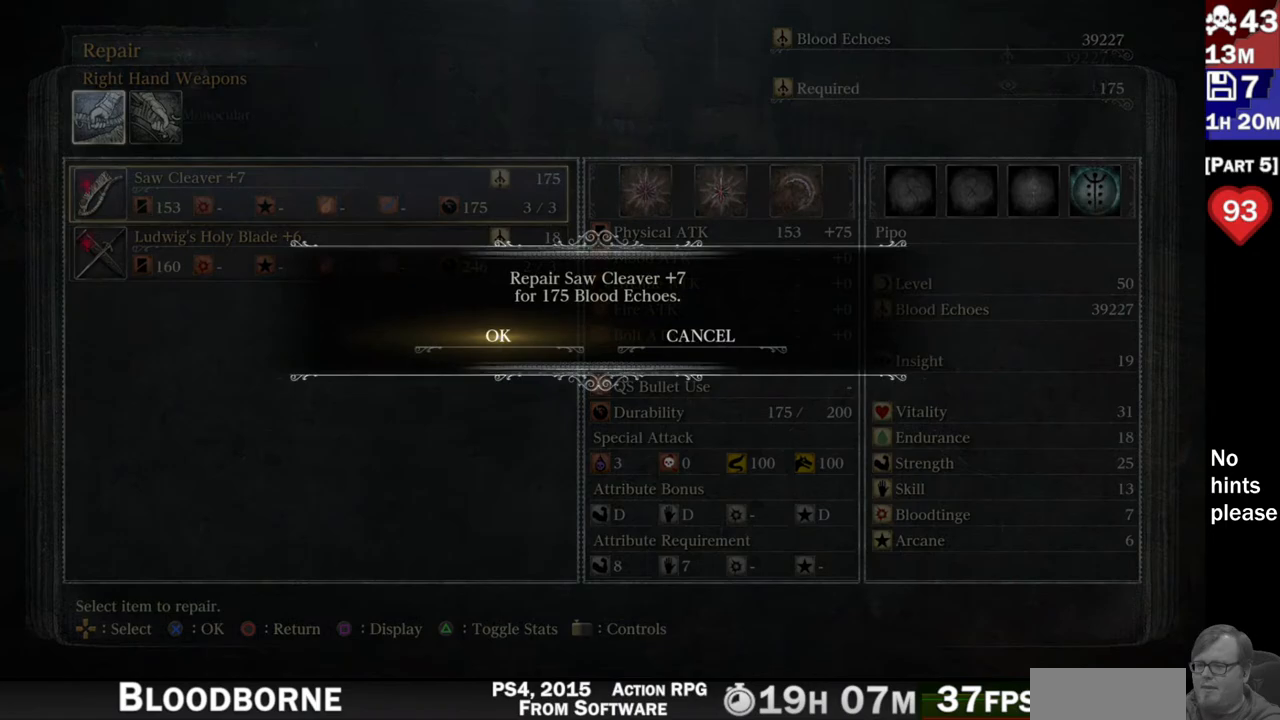
{"buttons": [], "left_stick": "center", "right_stick": "center", "button_events": [[100, "CROSS", "up"]]}
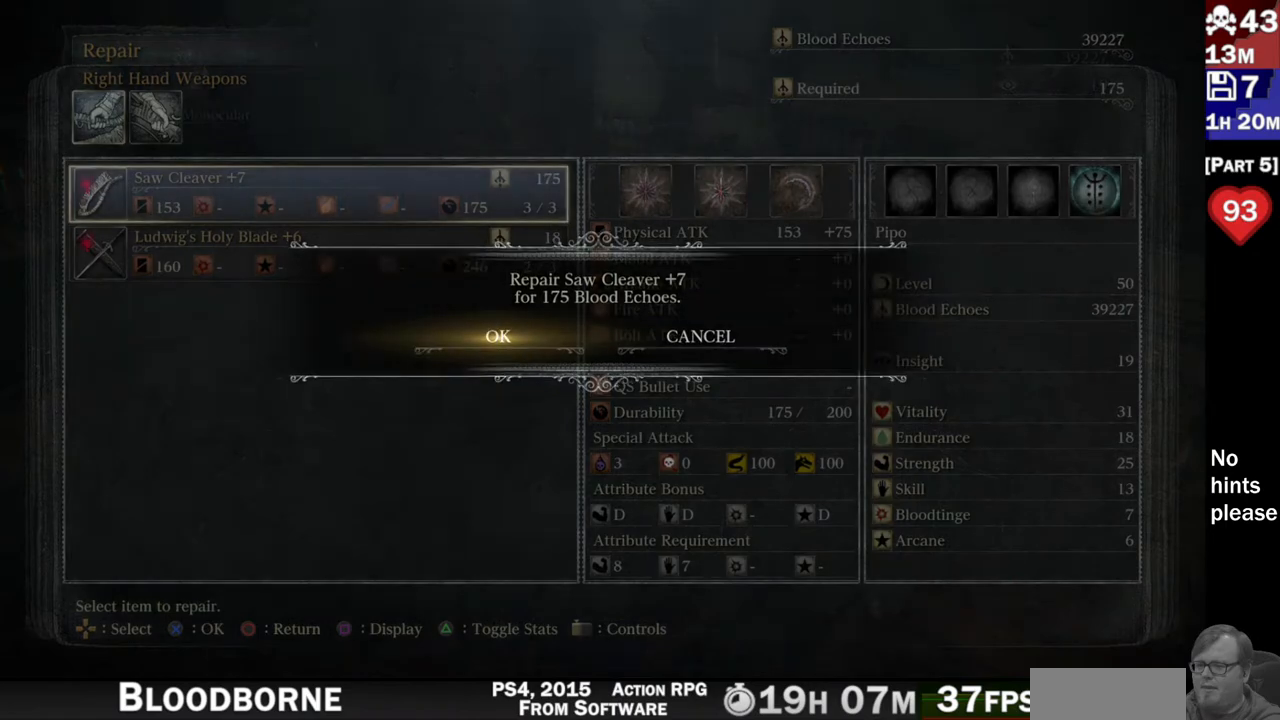
{"buttons": [], "left_stick": "center", "right_stick": "center", "button_events": [[17, "CROSS", "down"], [133, "CROSS", "up"]]}
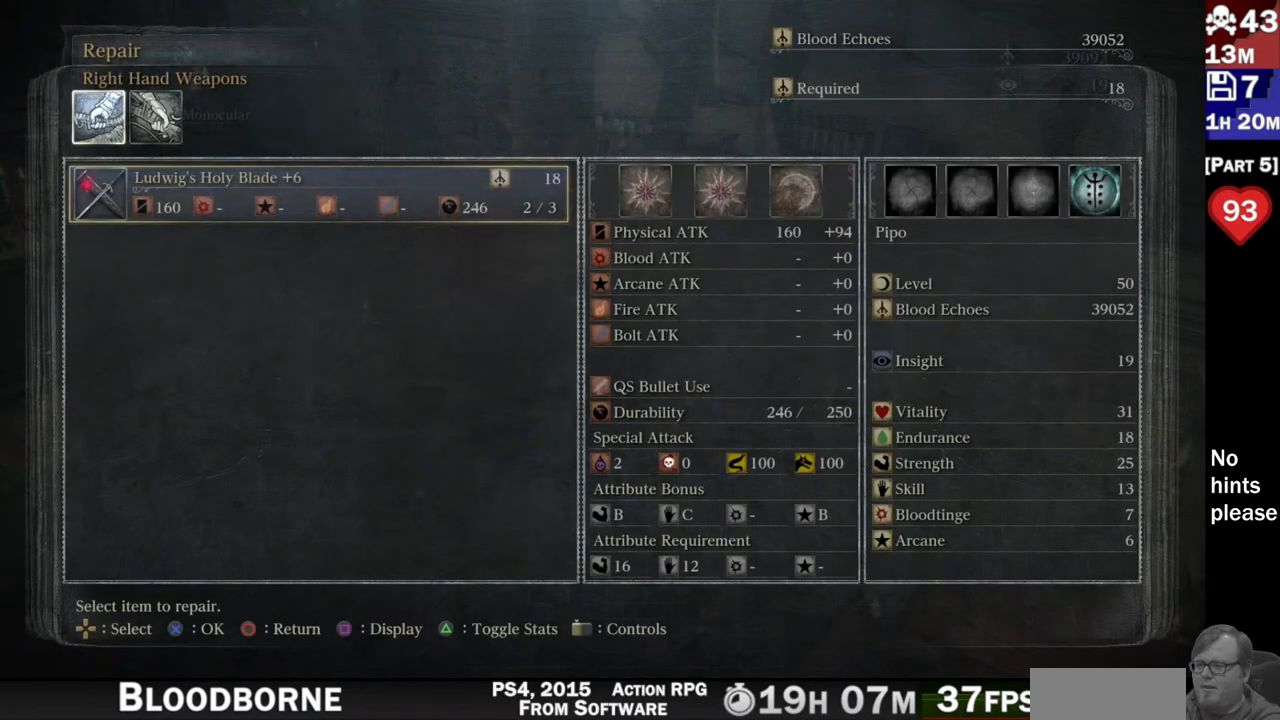
{"buttons": [], "left_stick": "center", "right_stick": "center", "button_events": [[117, "CIRCLE", "down"], [233, "CIRCLE", "up"]]}
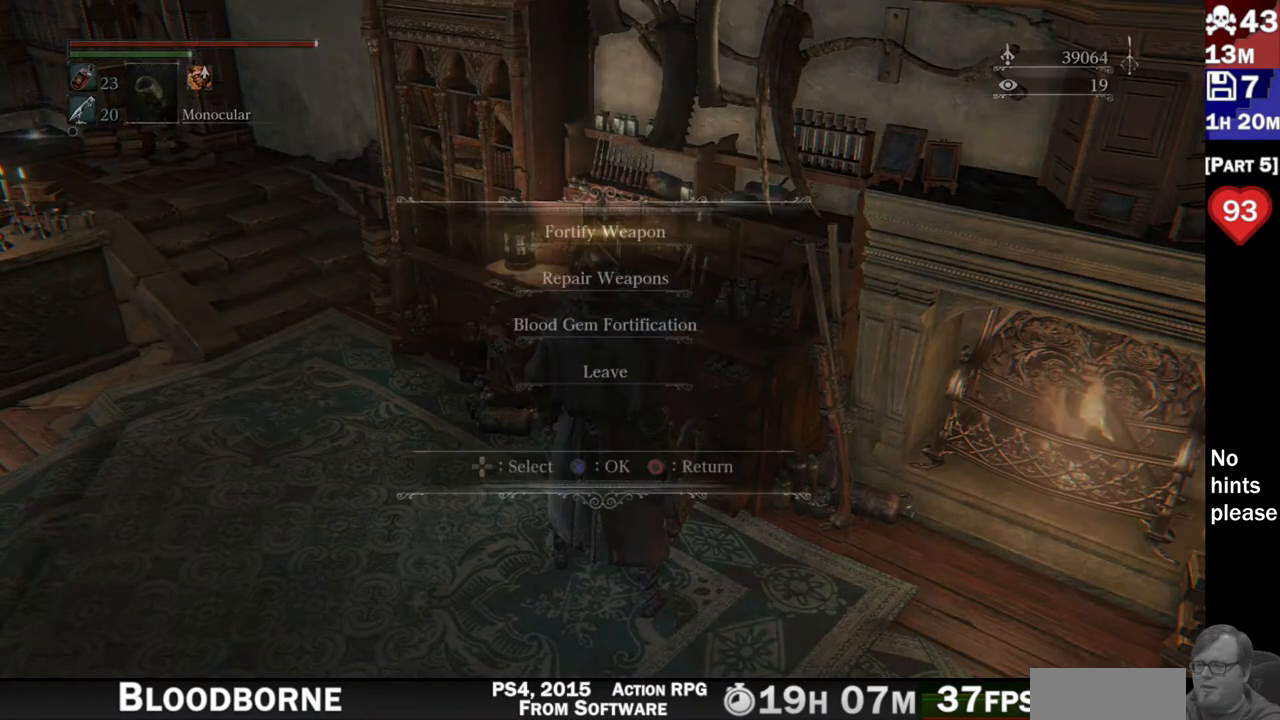
{"buttons": ["DPAD_DOWN"], "left_stick": "center", "right_stick": "center", "button_events": [[483, "DPAD_DOWN", "down"]]}
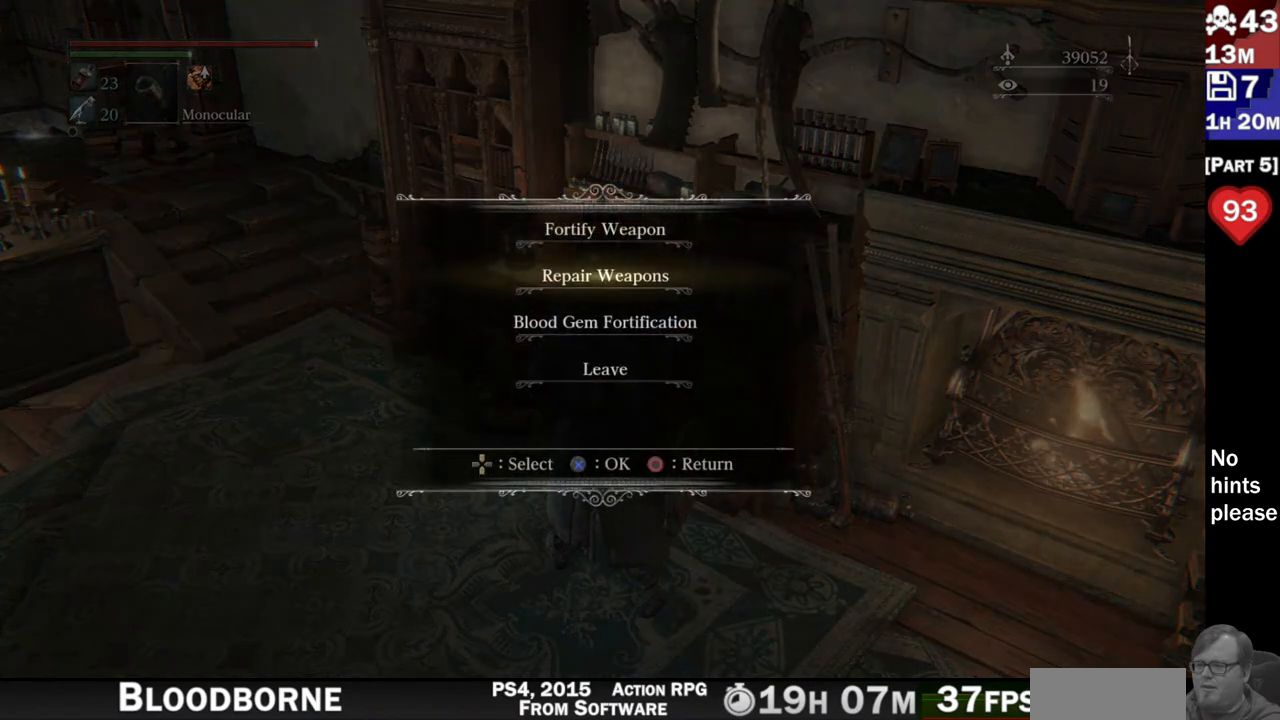
{"buttons": [], "left_stick": "center", "right_stick": "center", "button_events": [[67, "DPAD_DOWN", "up"], [150, "DPAD_DOWN", "down"], [217, "CROSS", "down"], [217, "DPAD_DOWN", "up"], [367, "CROSS", "up"]]}
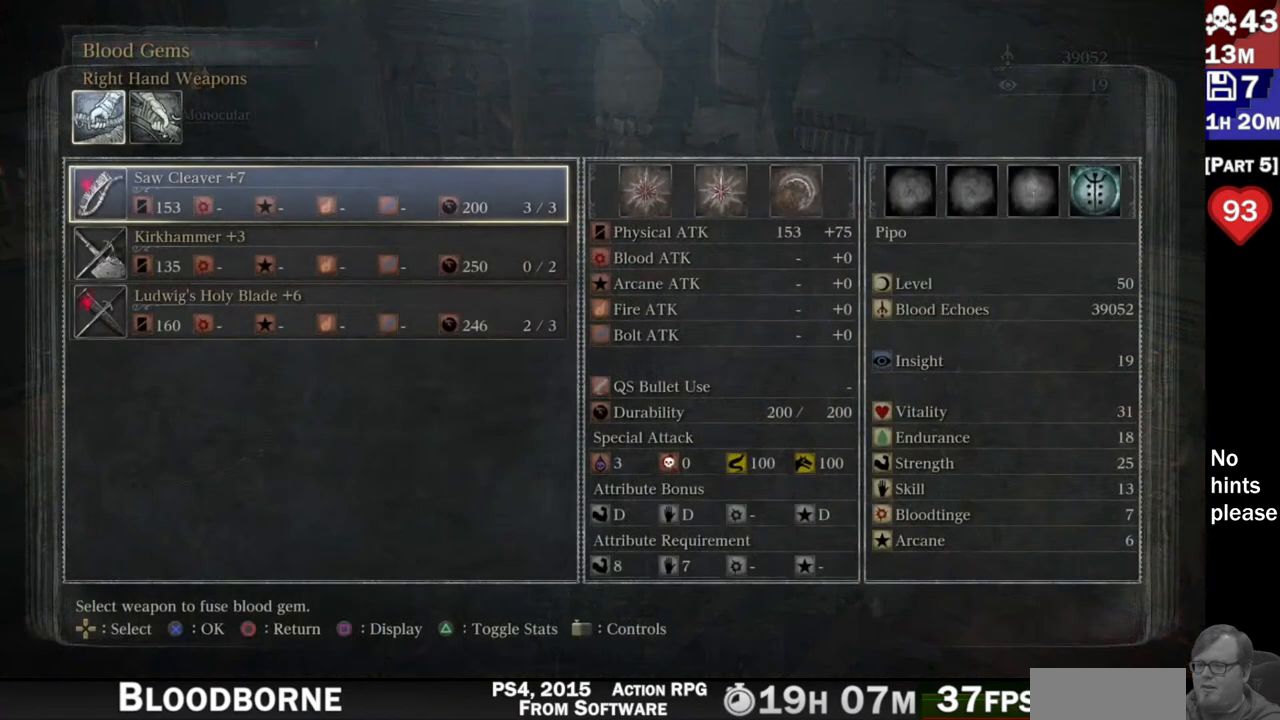
{"buttons": [], "left_stick": "center", "right_stick": "center", "button_events": []}
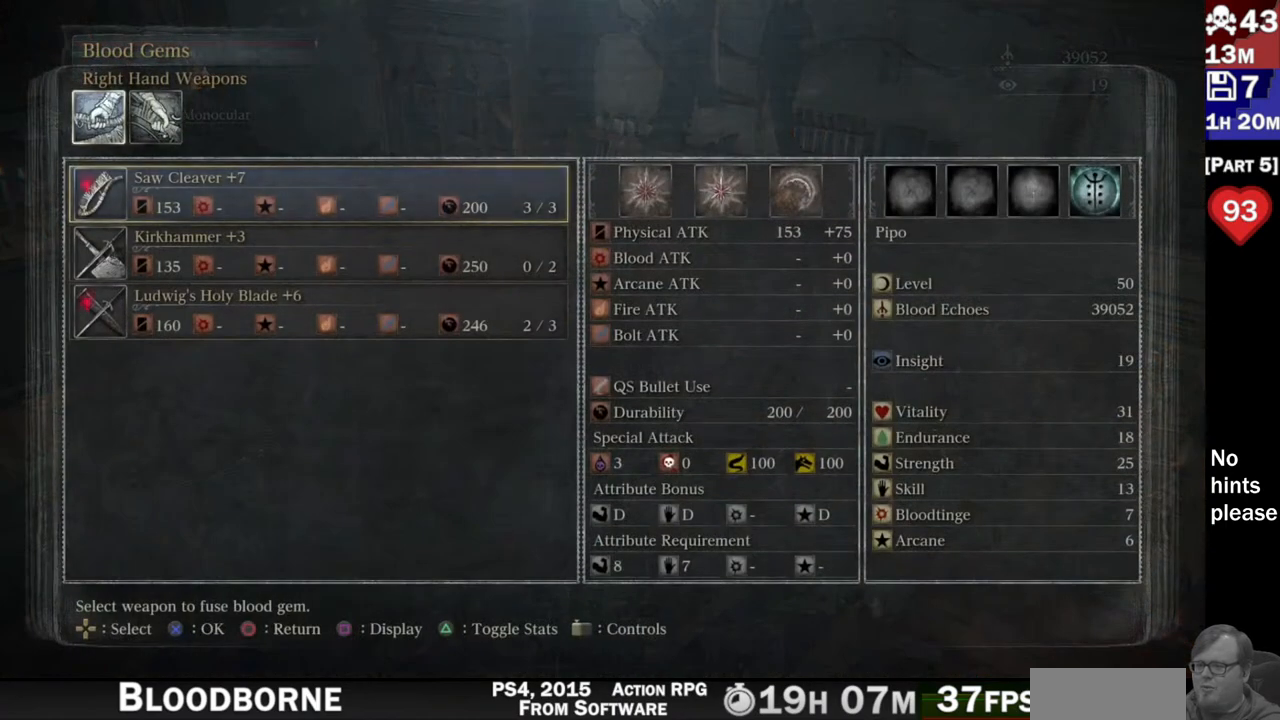
{"buttons": [], "left_stick": "center", "right_stick": "center", "button_events": [[150, "CROSS", "down"], [267, "CROSS", "up"]]}
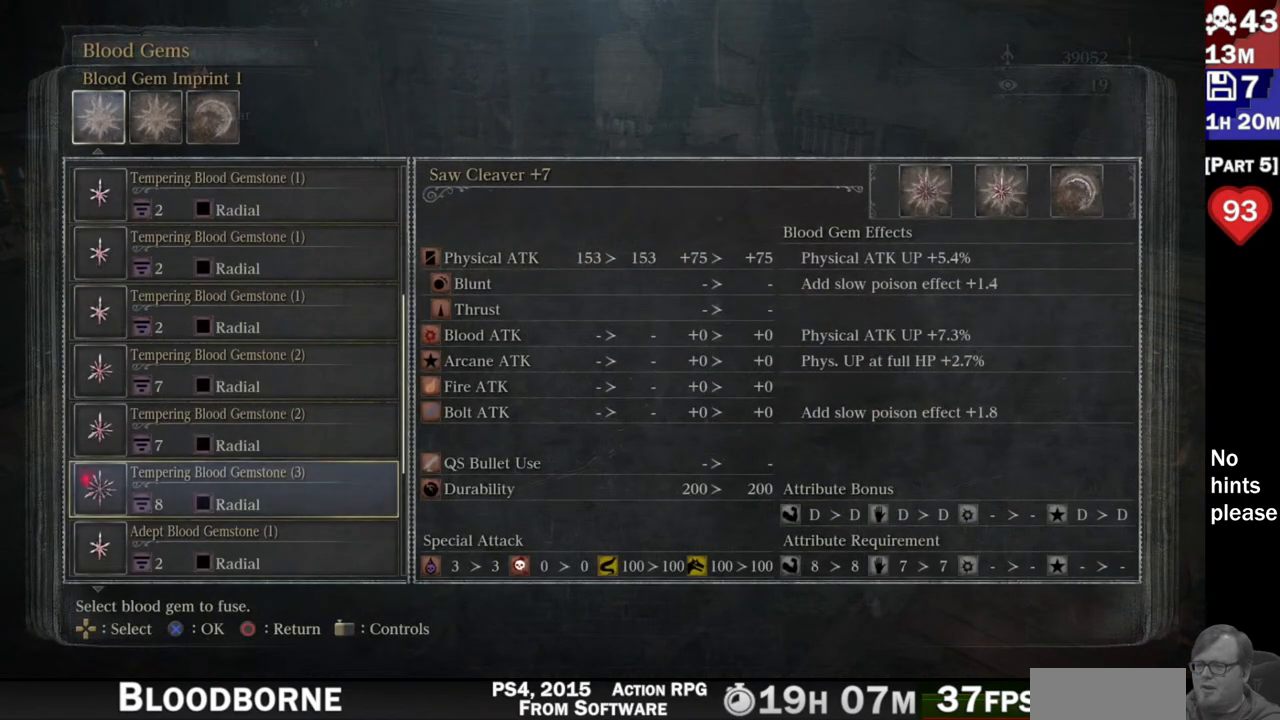
{"buttons": [], "left_stick": "center", "right_stick": "center", "button_events": []}
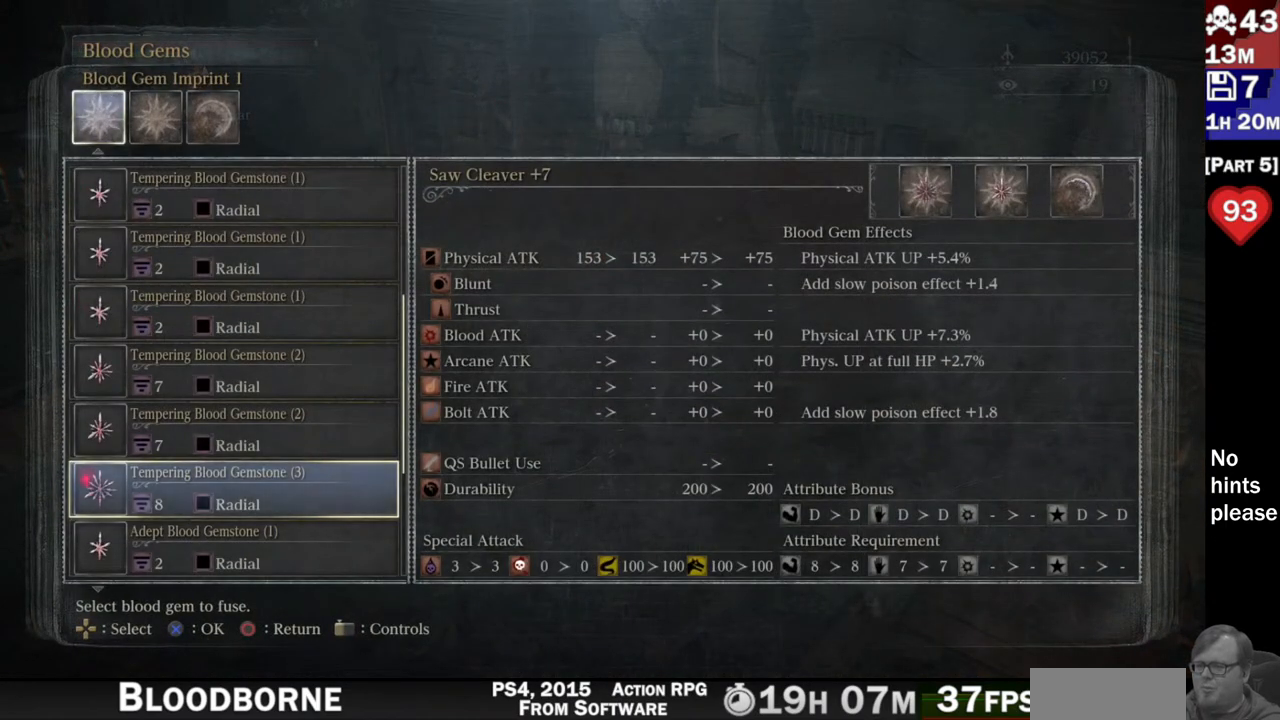
{"buttons": [], "left_stick": "center", "right_stick": "center", "button_events": []}
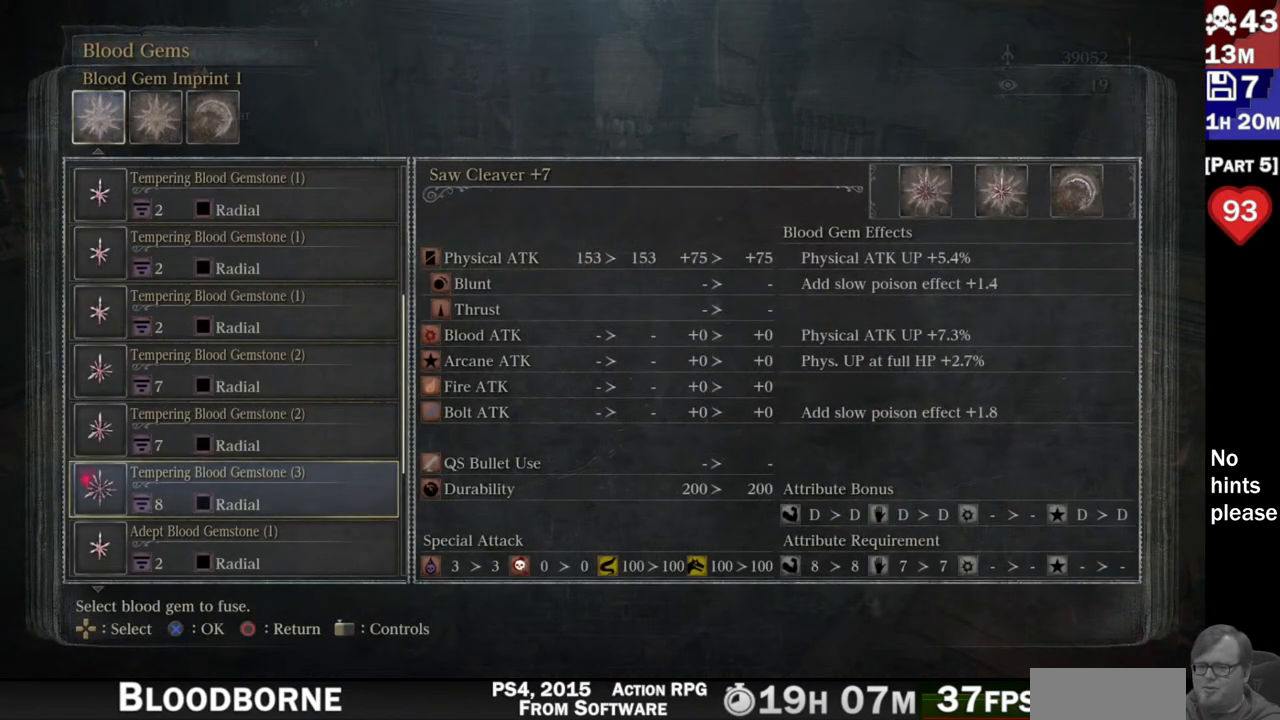
{"buttons": [], "left_stick": "center", "right_stick": "center", "button_events": []}
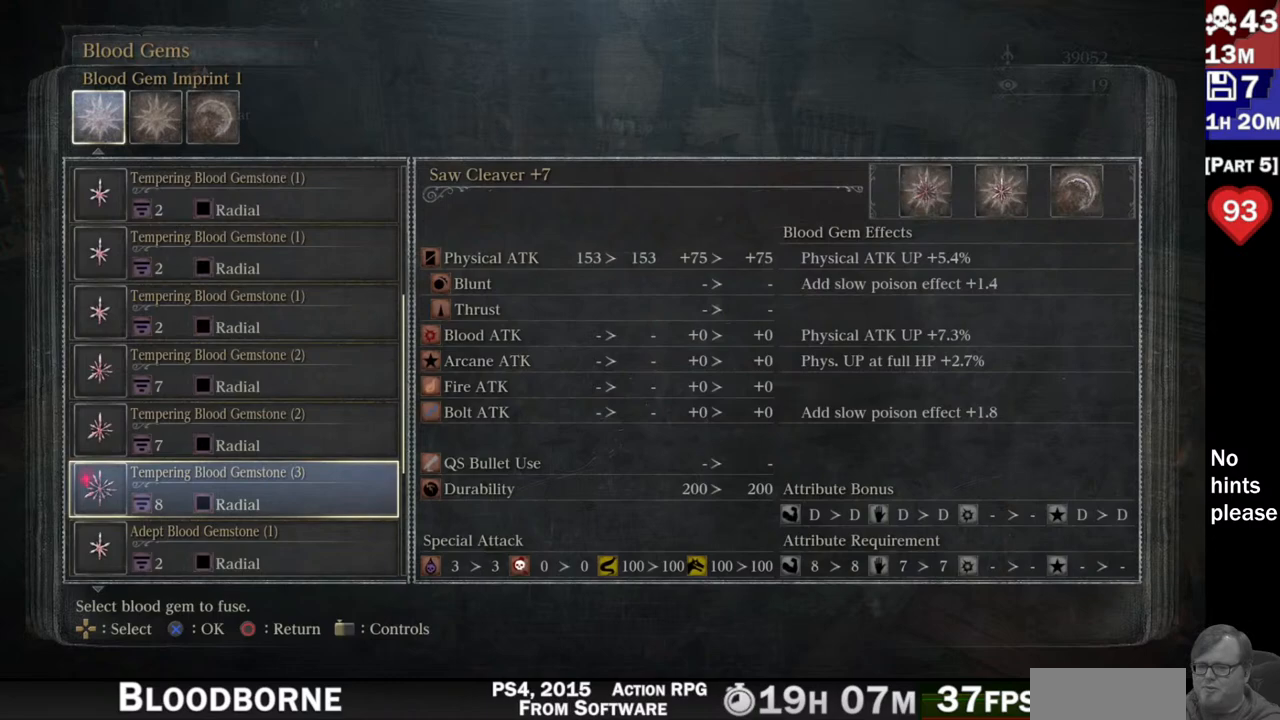
{"buttons": [], "left_stick": "center", "right_stick": "center", "button_events": [[150, "DPAD_DOWN", "down"], [217, "DPAD_DOWN", "up"], [383, "DPAD_DOWN", "down"], [467, "DPAD_DOWN", "up"]]}